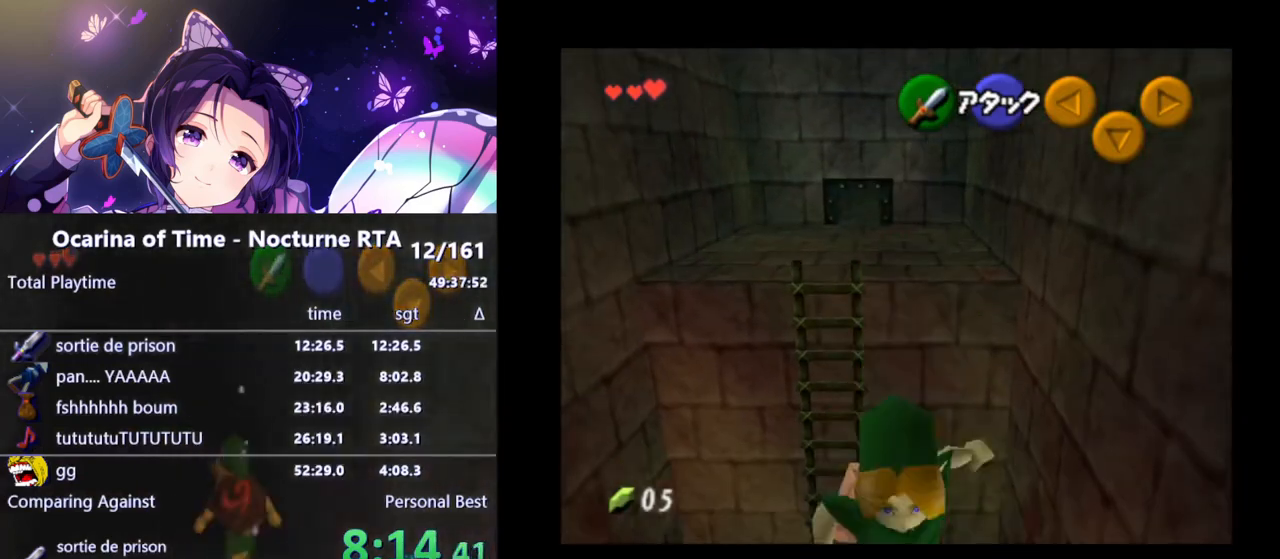
Gameplay with a controller (Nintendo layout); each line is a JSON object with the inputs held at the frame after it. "events" lists button and stick changes between this image and that frame as [ms after this image, input, new state], when the widget could be followed in between. Not read: L3 R3.
{"buttons": [], "left_stick": "up", "right_stick": "center", "events": [[67, "L1", "down"], [167, "L1", "up"], [183, "left_stick", "center"], [267, "left_stick", "up"], [367, "A", "down"], [450, "A", "up"]]}
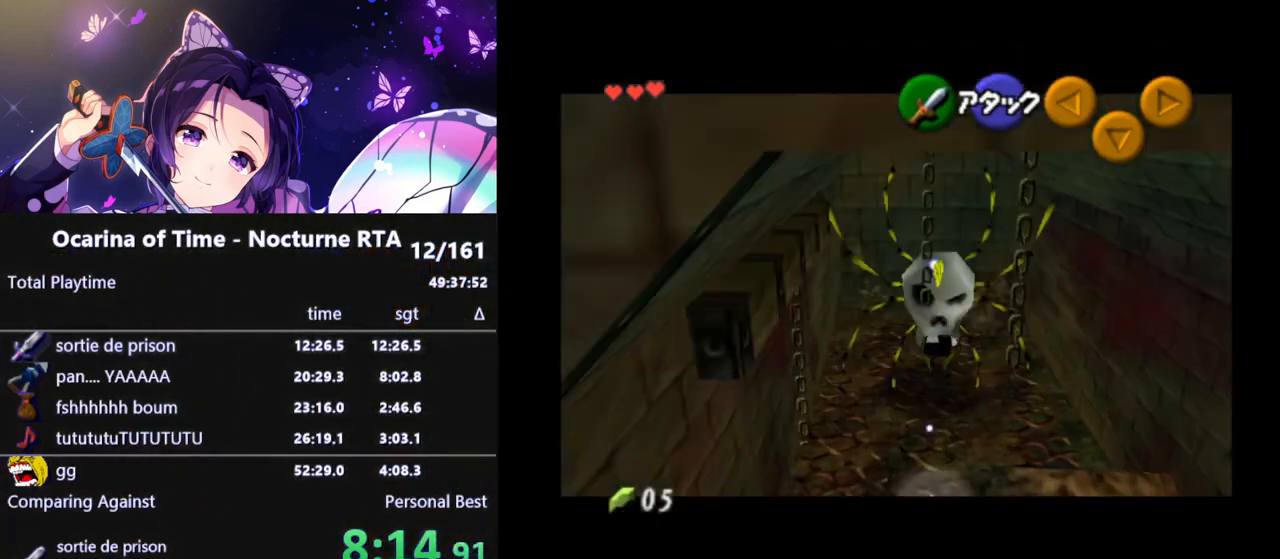
{"buttons": [], "left_stick": "up", "right_stick": "center", "events": [[33, "A", "down"], [117, "A", "up"]]}
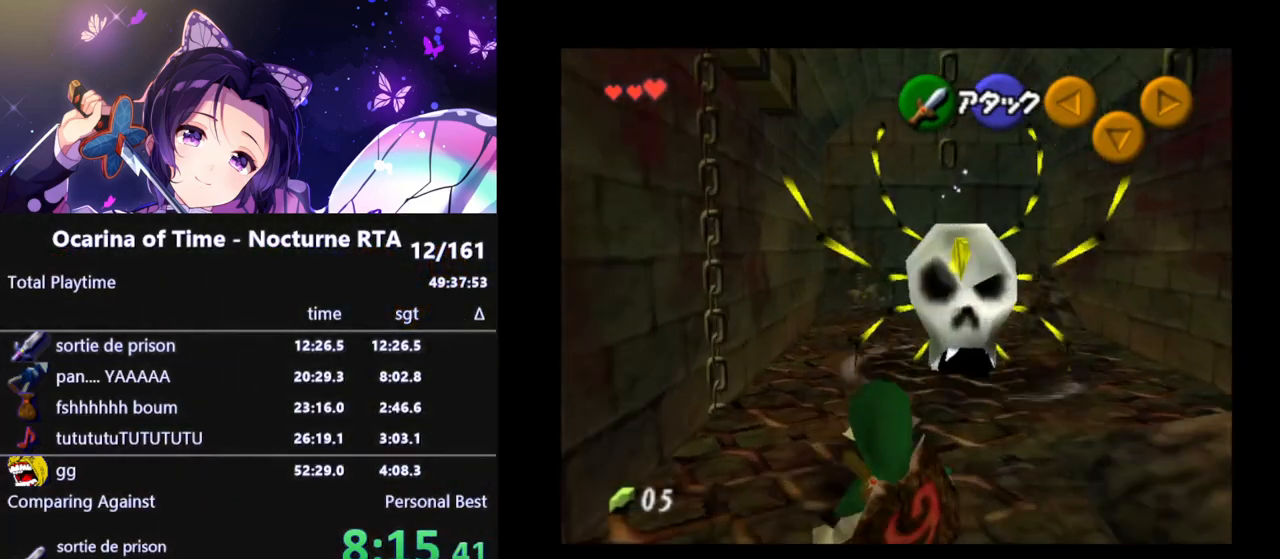
{"buttons": [], "left_stick": "center", "right_stick": "center", "events": [[183, "B", "down"], [200, "left_stick", "center"], [300, "B", "up"]]}
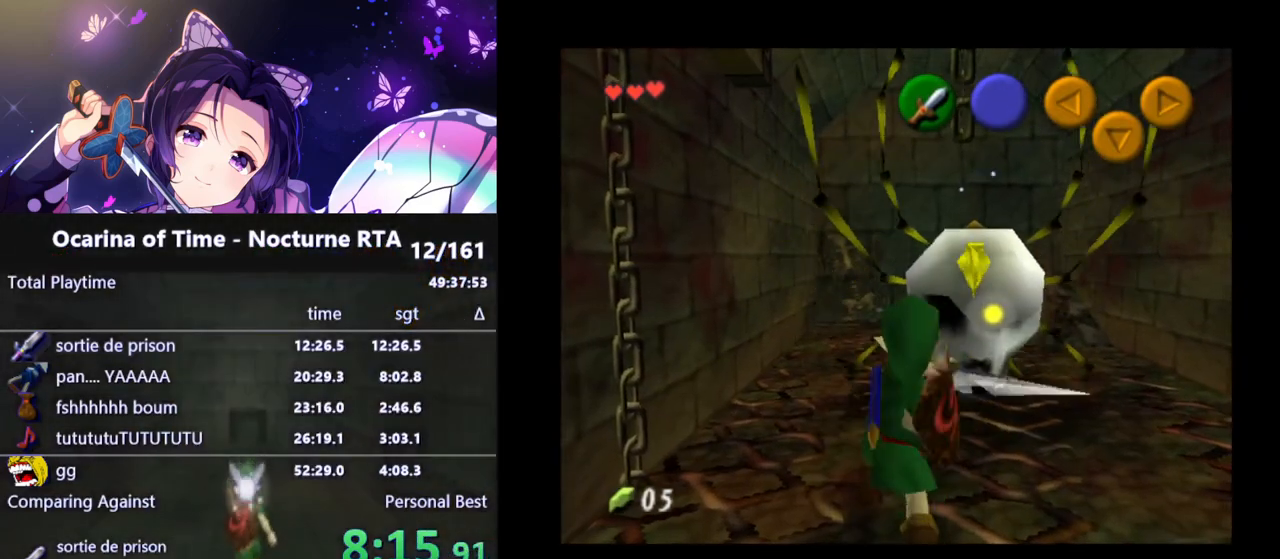
{"buttons": [], "left_stick": "left", "right_stick": "center", "events": [[400, "left_stick", "left"]]}
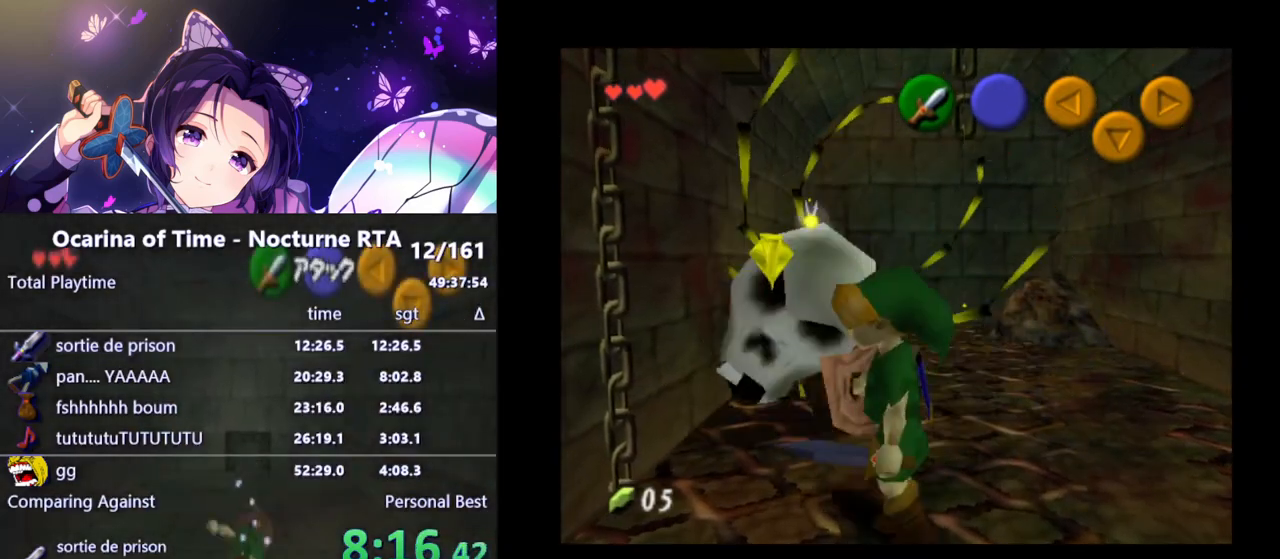
{"buttons": [], "left_stick": "up", "right_stick": "center", "events": [[150, "left_stick", "up"], [317, "A", "down"], [450, "A", "up"]]}
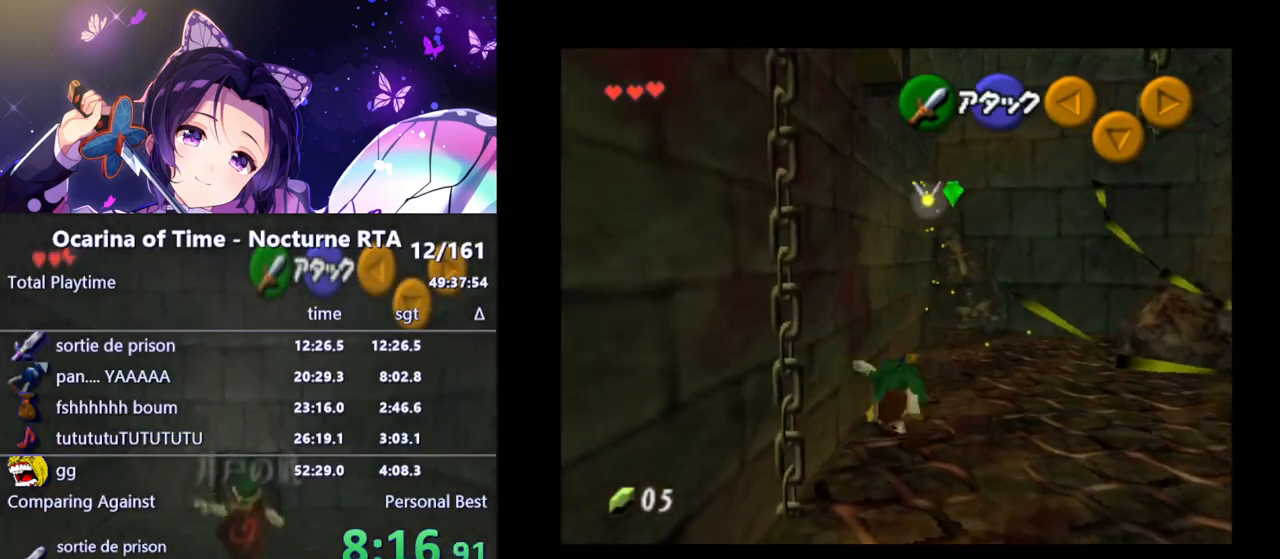
{"buttons": [], "left_stick": "up-right", "right_stick": "center", "events": [[317, "left_stick", "up-right"]]}
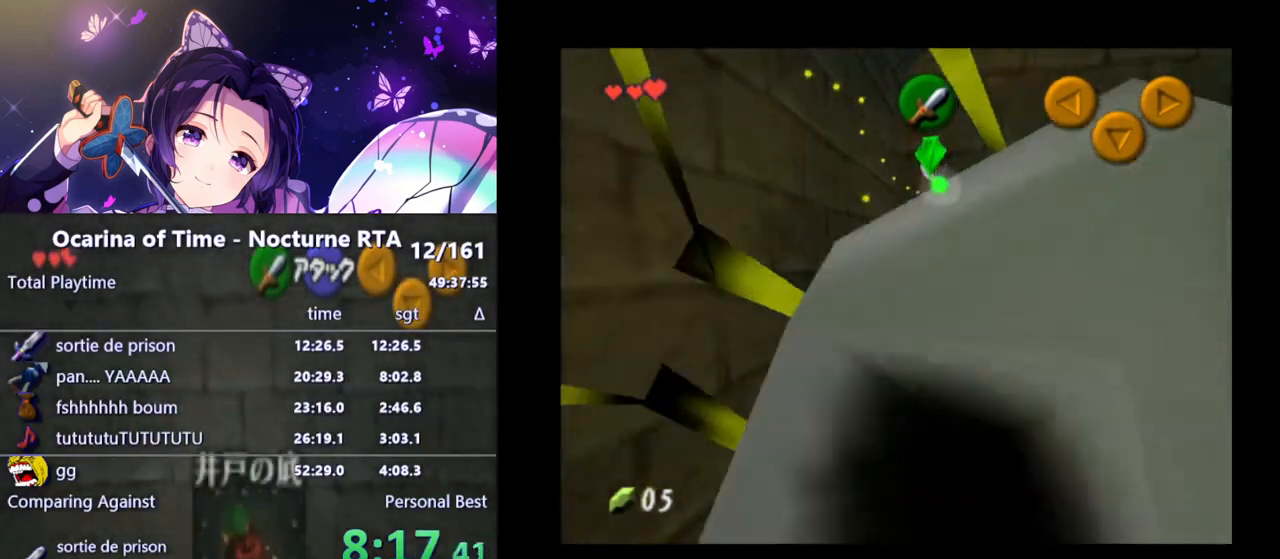
{"buttons": [], "left_stick": "up-right", "right_stick": "center", "events": []}
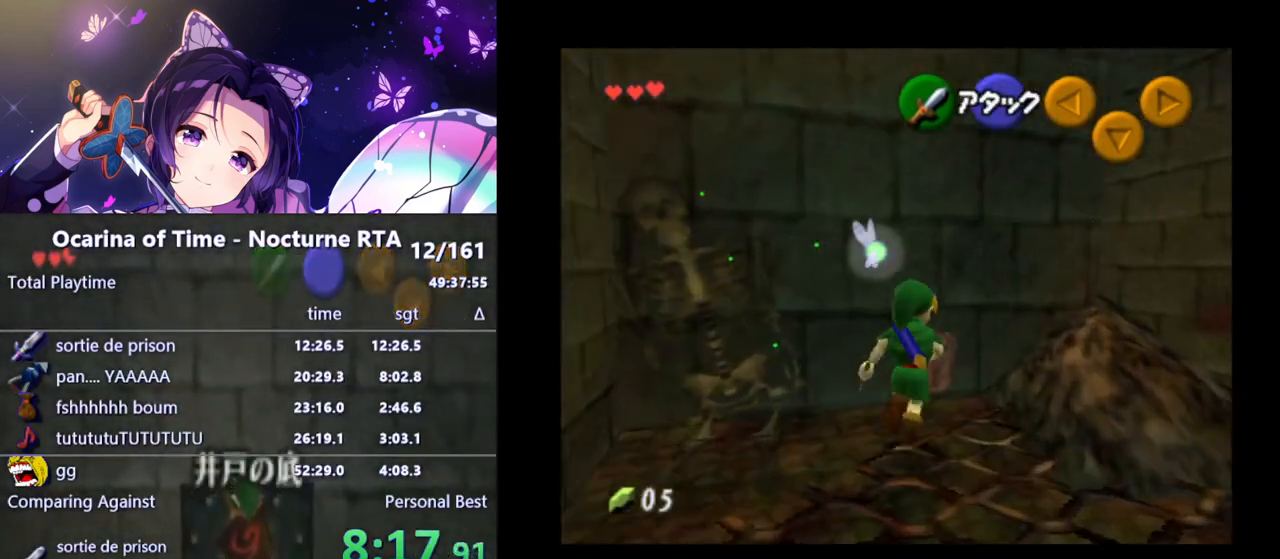
{"buttons": [], "left_stick": "up-left", "right_stick": "center", "events": [[17, "left_stick", "up"], [150, "left_stick", "up-left"]]}
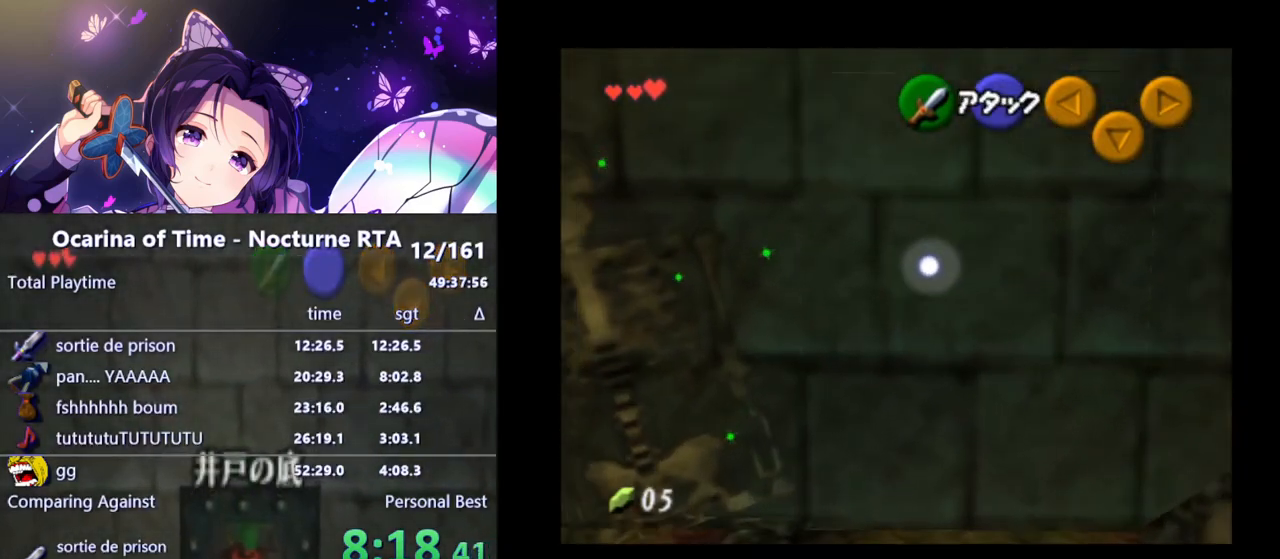
{"buttons": ["R1"], "left_stick": "center", "right_stick": "center", "events": [[33, "R1", "down"], [67, "left_stick", "center"], [117, "B", "down"], [217, "B", "up"]]}
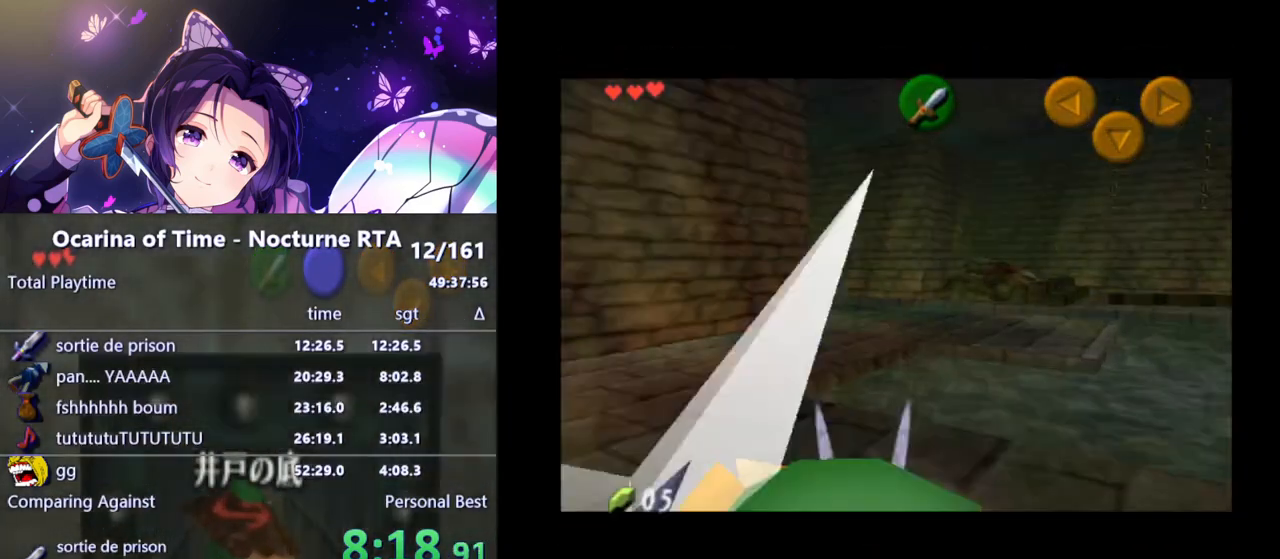
{"buttons": [], "left_stick": "down-right", "right_stick": "center", "events": [[317, "R1", "up"], [433, "left_stick", "down-right"]]}
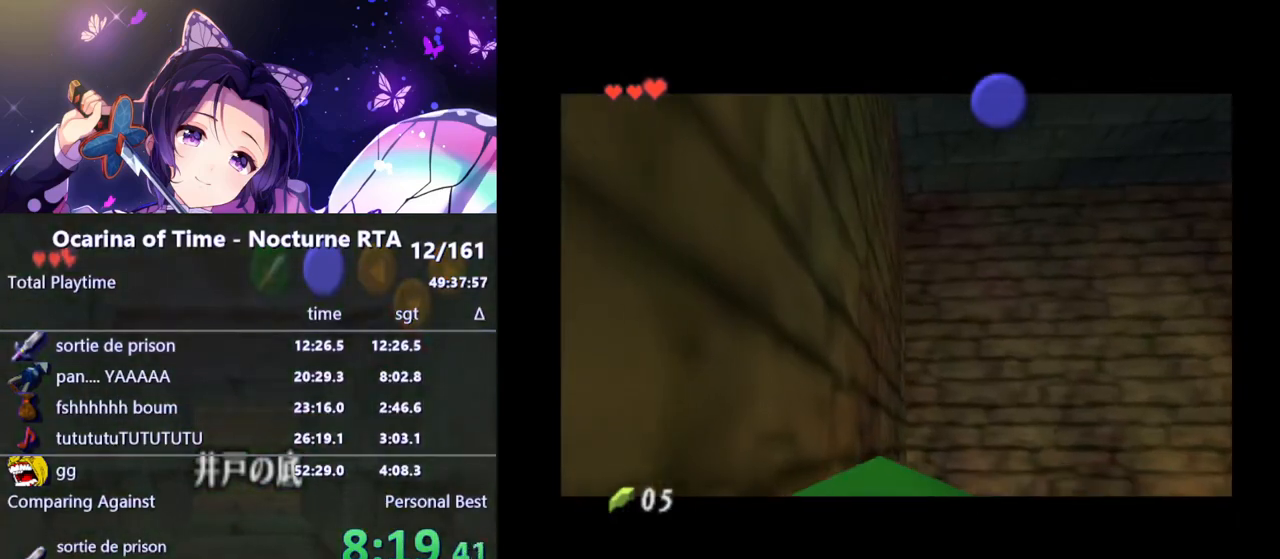
{"buttons": [], "left_stick": "down-right", "right_stick": "center", "events": []}
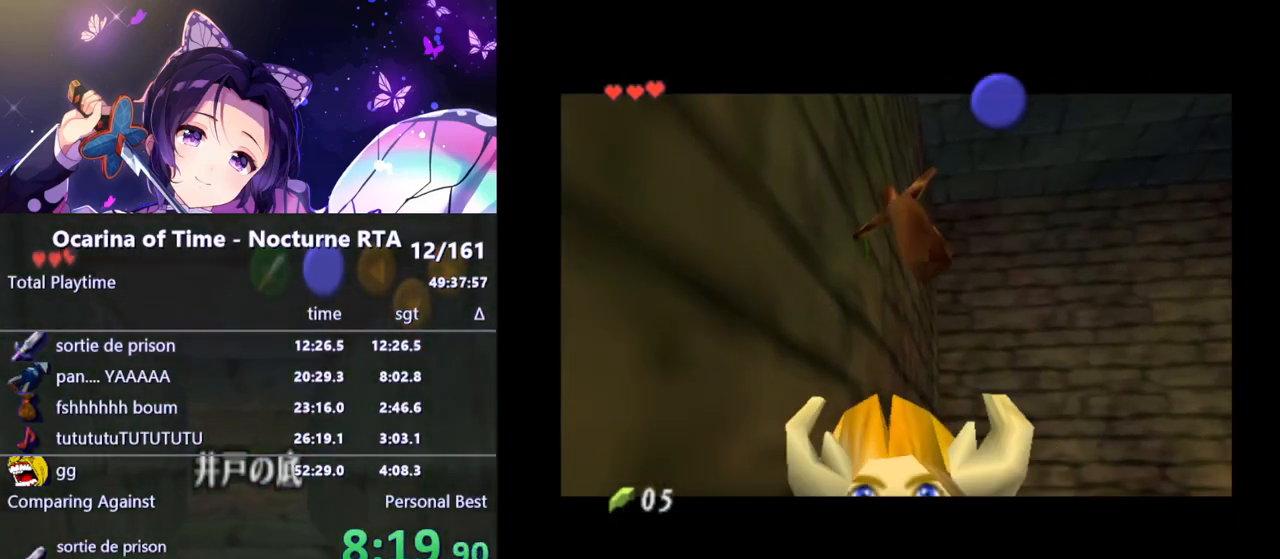
{"buttons": [], "left_stick": "down-right", "right_stick": "center", "events": []}
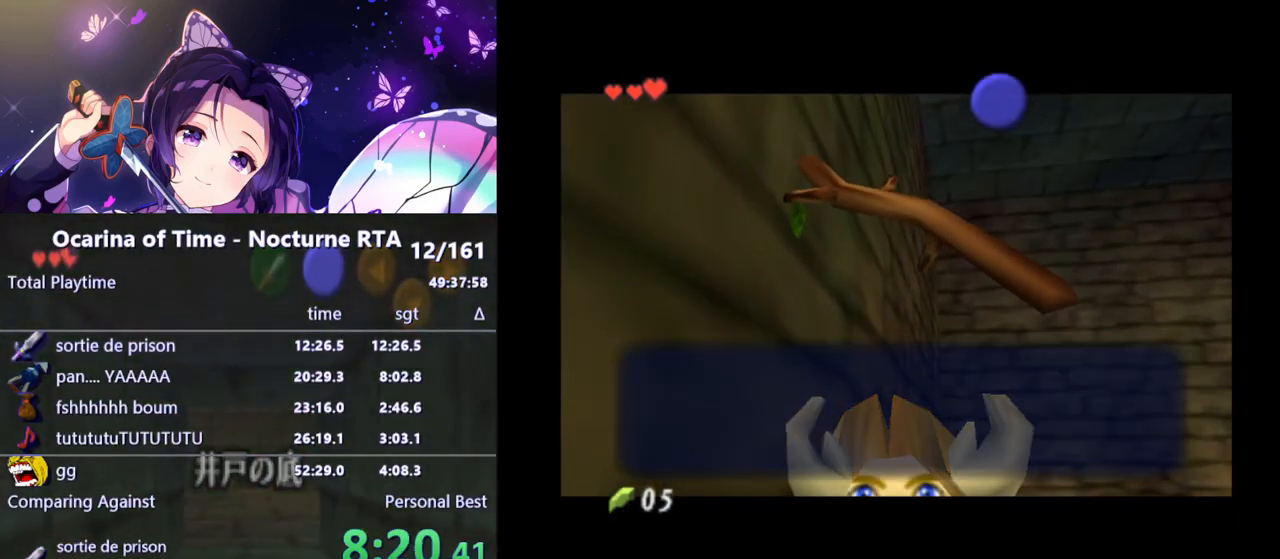
{"buttons": [], "left_stick": "down-right", "right_stick": "center", "events": [[200, "B", "down"], [300, "B", "up"], [400, "A", "down"], [500, "A", "up"]]}
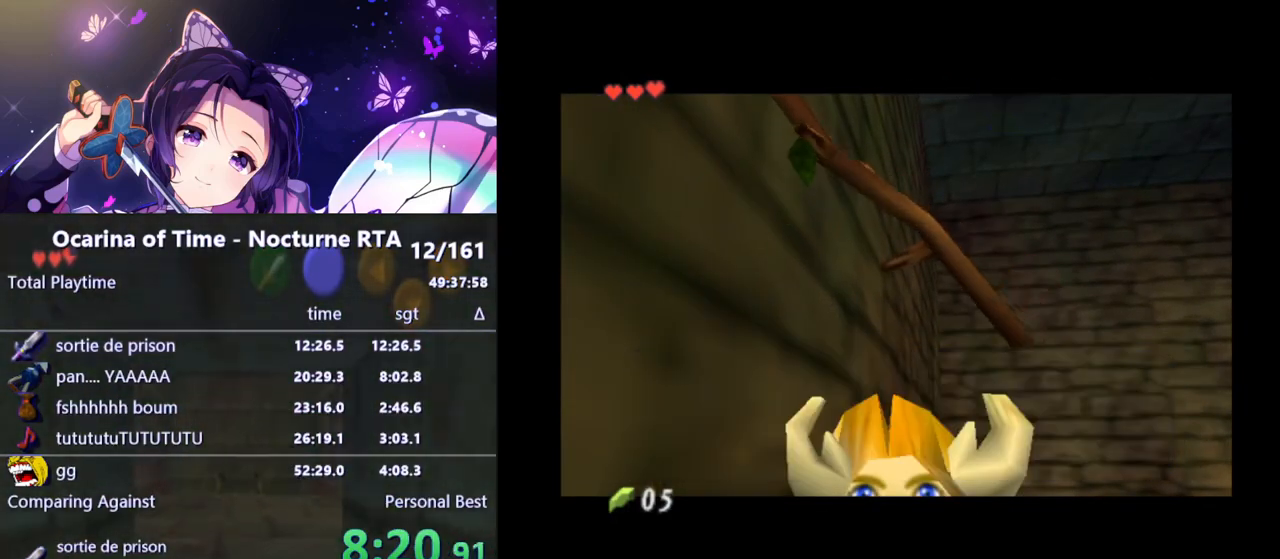
{"buttons": [], "left_stick": "down-right", "right_stick": "center", "events": []}
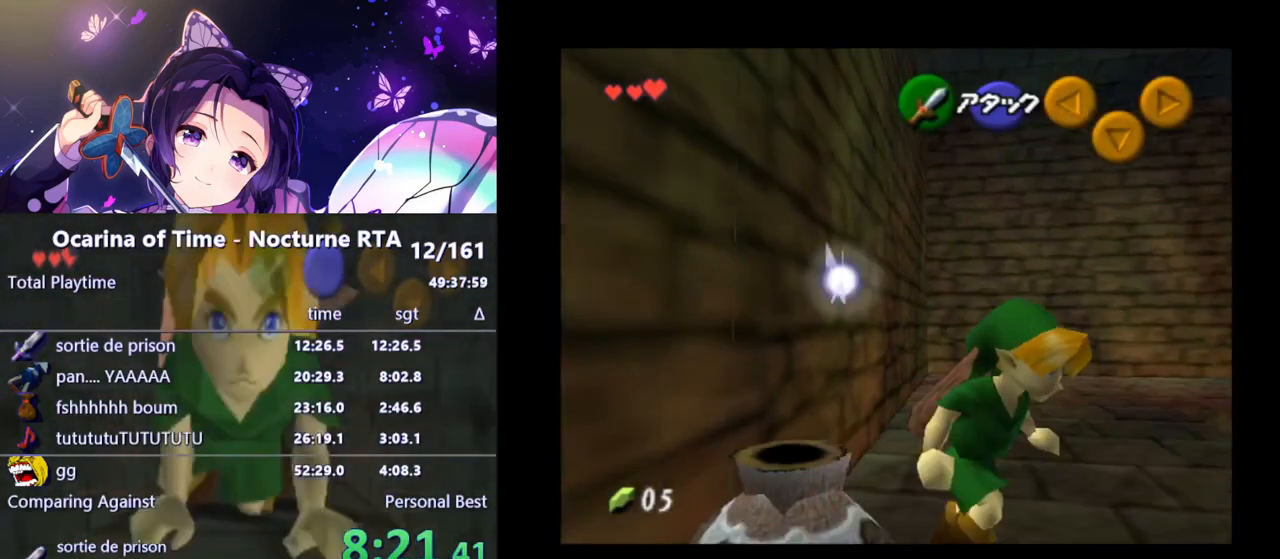
{"buttons": [], "left_stick": "down", "right_stick": "center", "events": [[167, "left_stick", "down"]]}
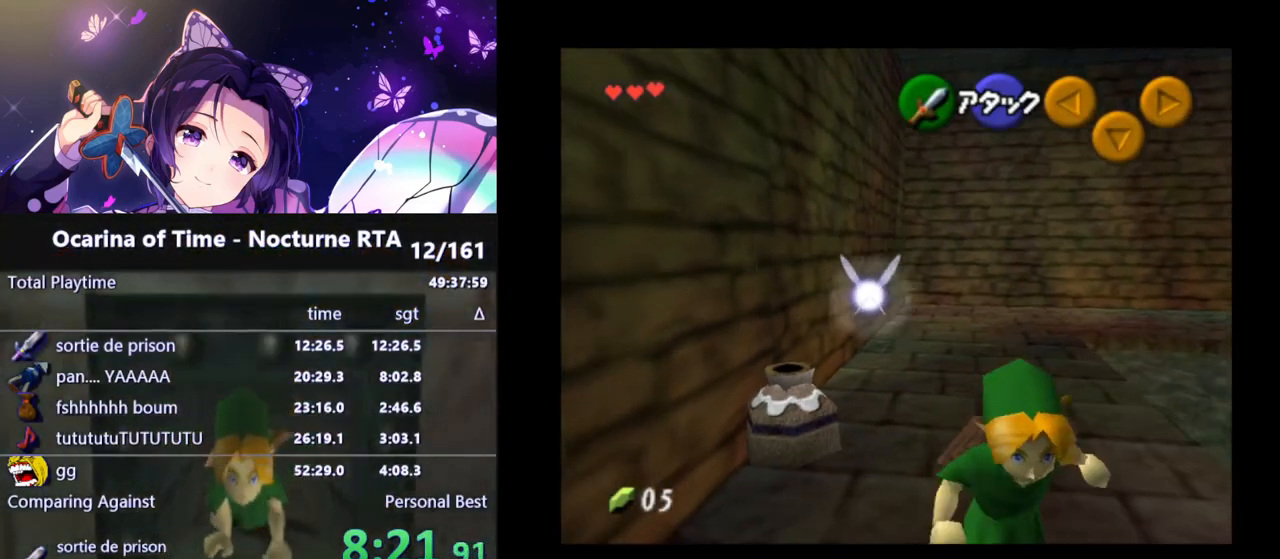
{"buttons": [], "left_stick": "down-right", "right_stick": "center", "events": [[200, "left_stick", "down-right"]]}
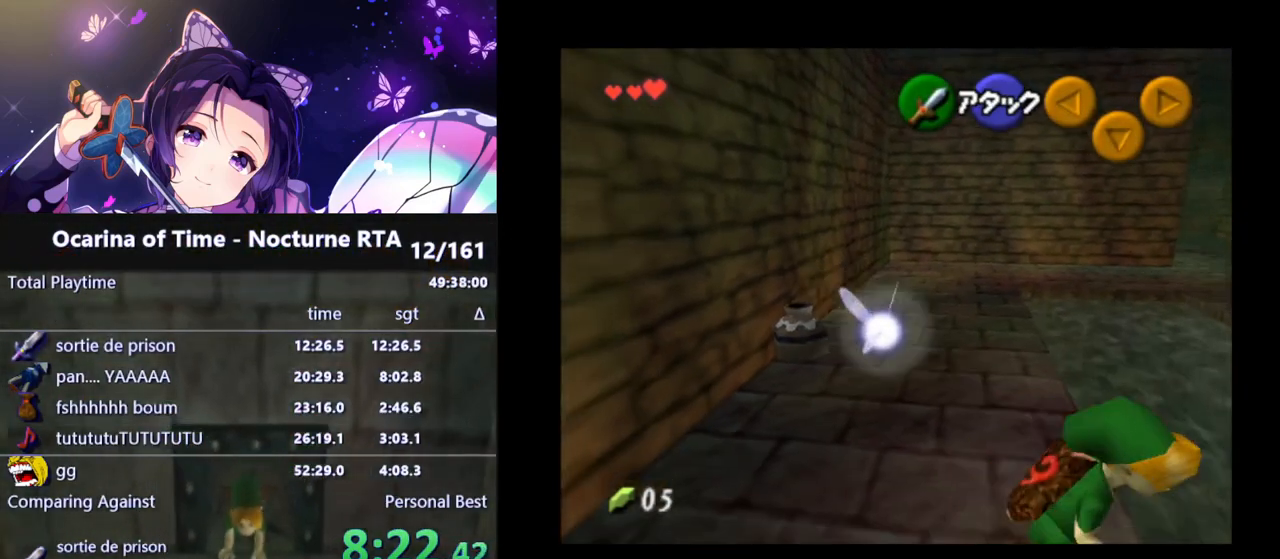
{"buttons": ["L1"], "left_stick": "right", "right_stick": "center", "events": [[33, "left_stick", "right"], [83, "A", "down"], [200, "A", "up"], [417, "L1", "down"]]}
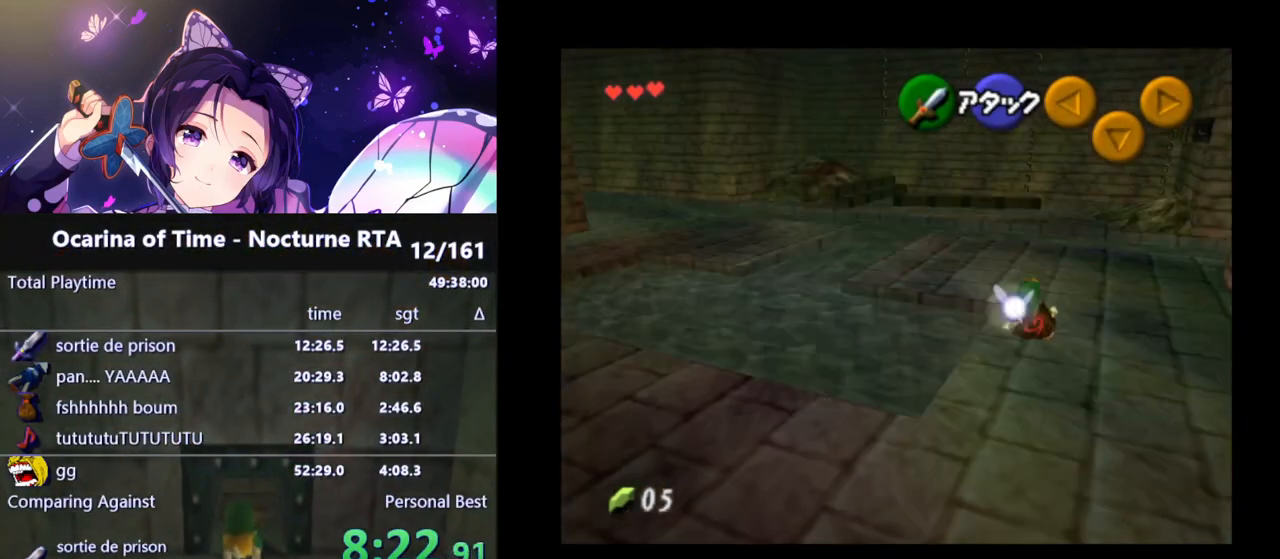
{"buttons": [], "left_stick": "up", "right_stick": "center", "events": [[100, "L1", "up"], [133, "left_stick", "up-right"], [283, "left_stick", "up"]]}
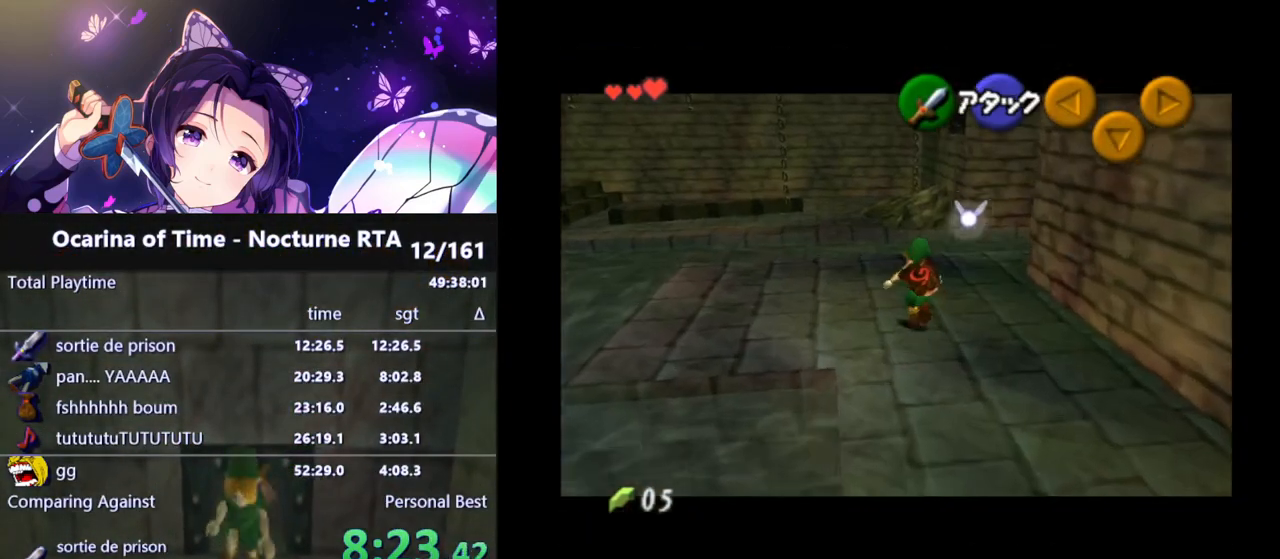
{"buttons": ["A"], "left_stick": "up-right", "right_stick": "center", "events": [[117, "left_stick", "up-right"], [483, "A", "down"]]}
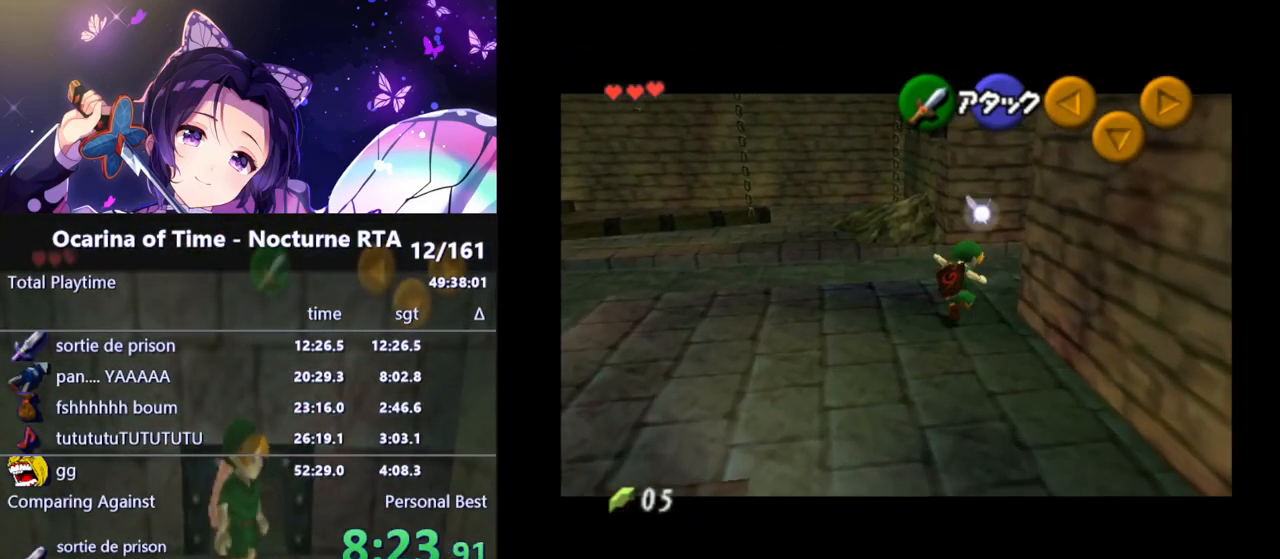
{"buttons": [], "left_stick": "up-right", "right_stick": "center", "events": [[33, "A", "up"], [100, "L1", "down"], [283, "L1", "up"]]}
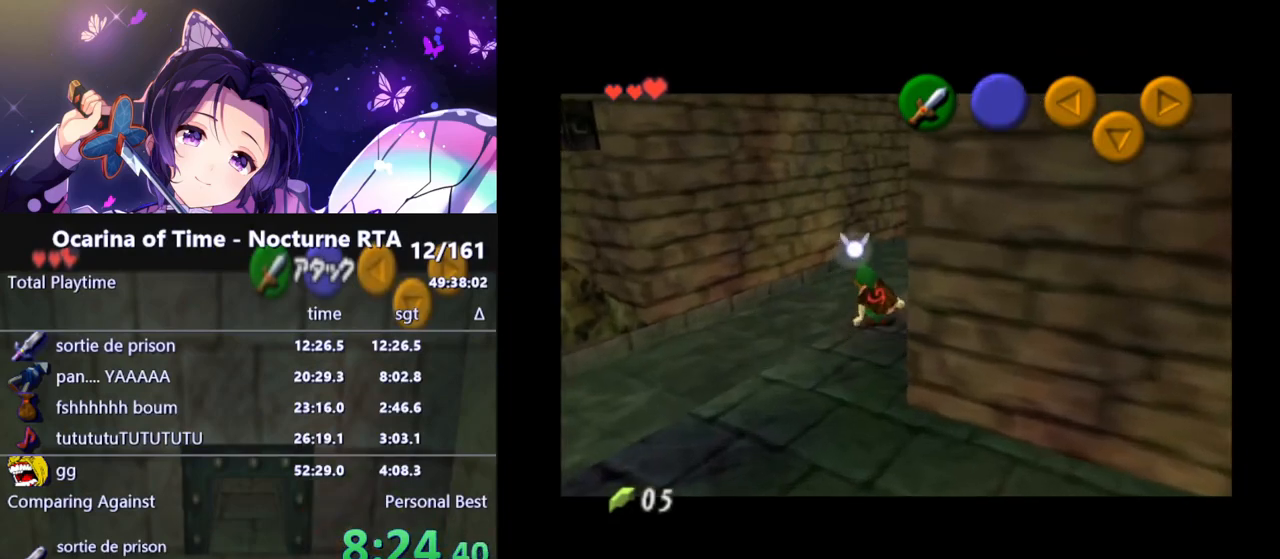
{"buttons": [], "left_stick": "up", "right_stick": "center", "events": [[133, "left_stick", "up"], [267, "A", "down"], [367, "A", "up"]]}
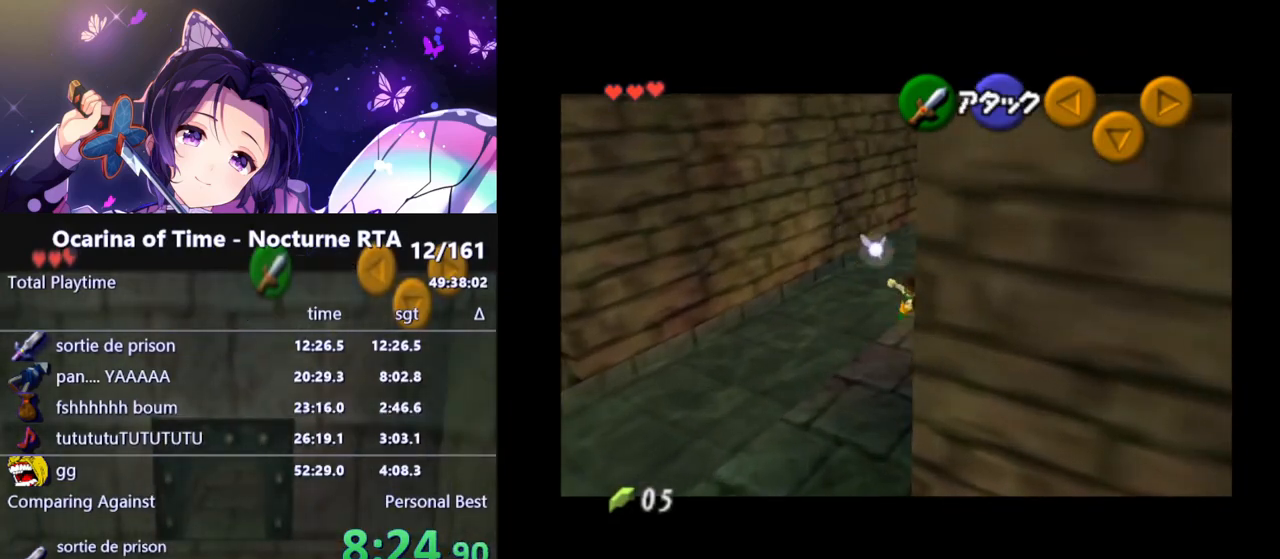
{"buttons": [], "left_stick": "up", "right_stick": "center", "events": []}
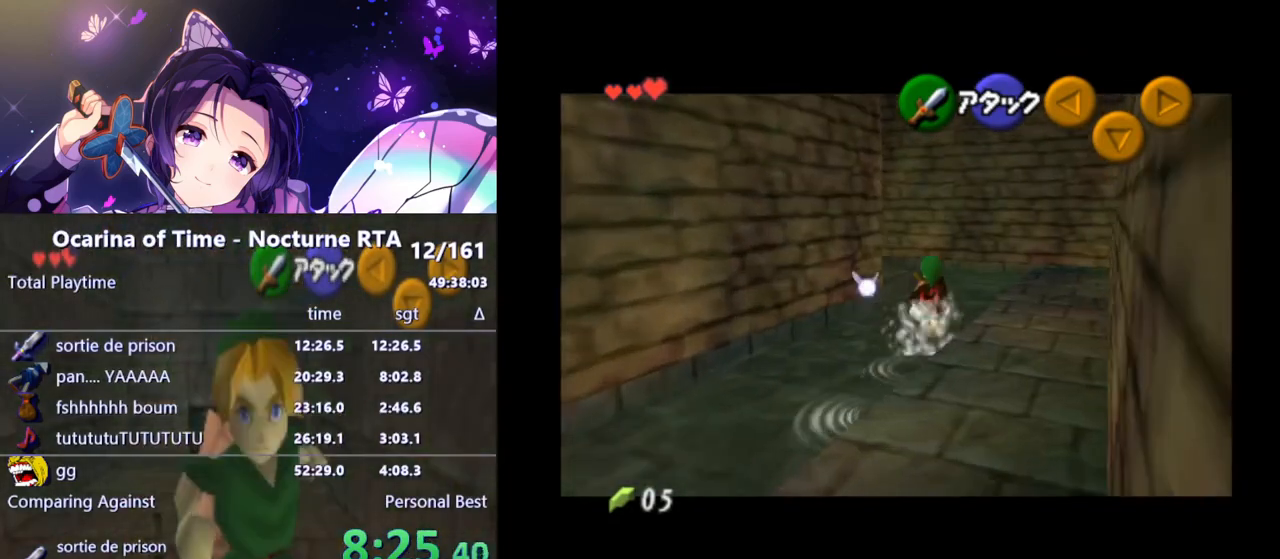
{"buttons": [], "left_stick": "up", "right_stick": "center", "events": []}
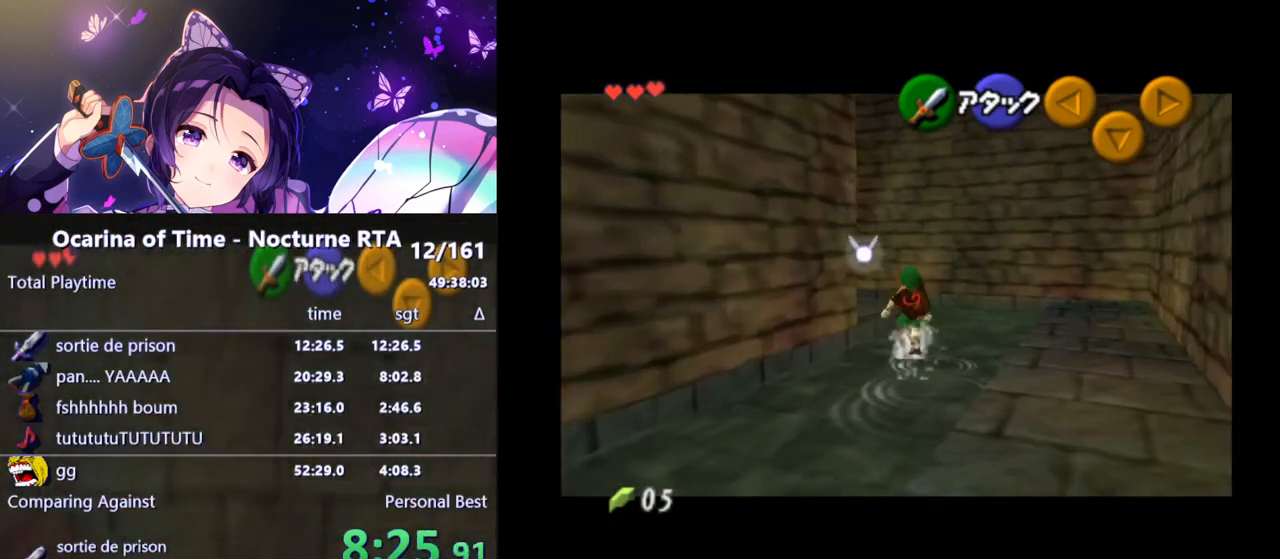
{"buttons": ["A"], "left_stick": "up-left", "right_stick": "center", "events": [[167, "left_stick", "up-left"], [400, "A", "down"]]}
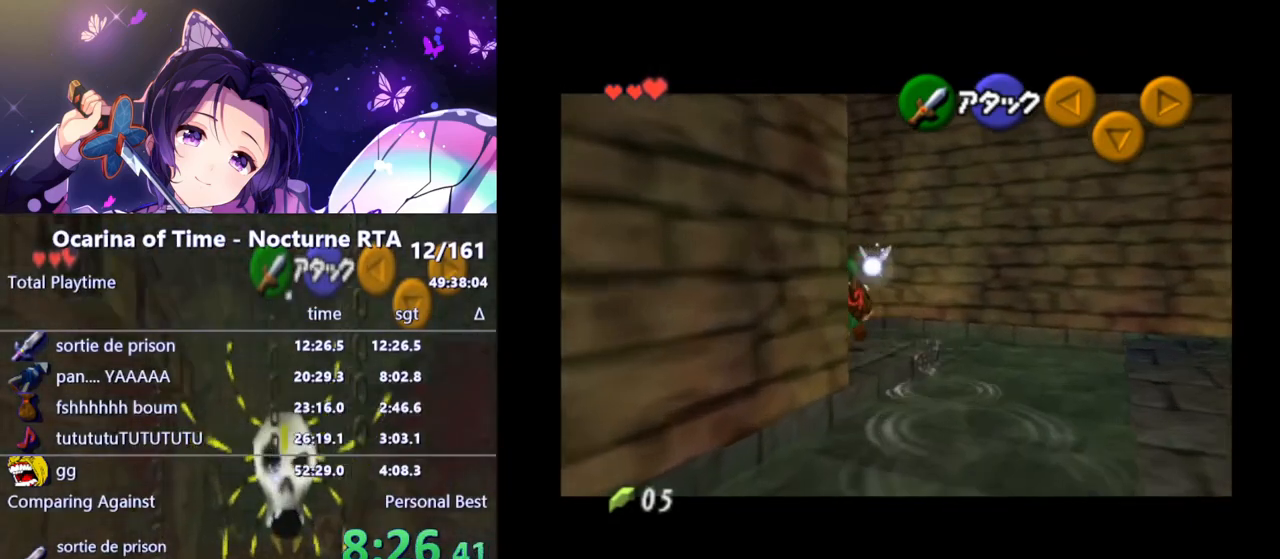
{"buttons": [], "left_stick": "up-left", "right_stick": "center", "events": [[50, "A", "up"], [50, "L1", "down"], [333, "L1", "up"]]}
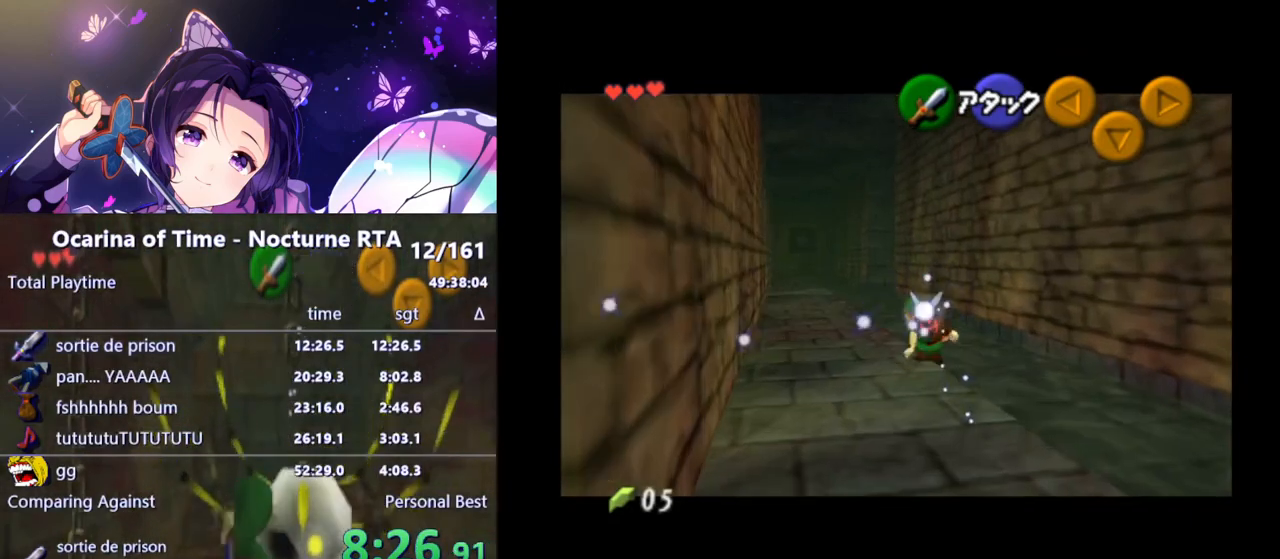
{"buttons": [], "left_stick": "up-left", "right_stick": "center", "events": []}
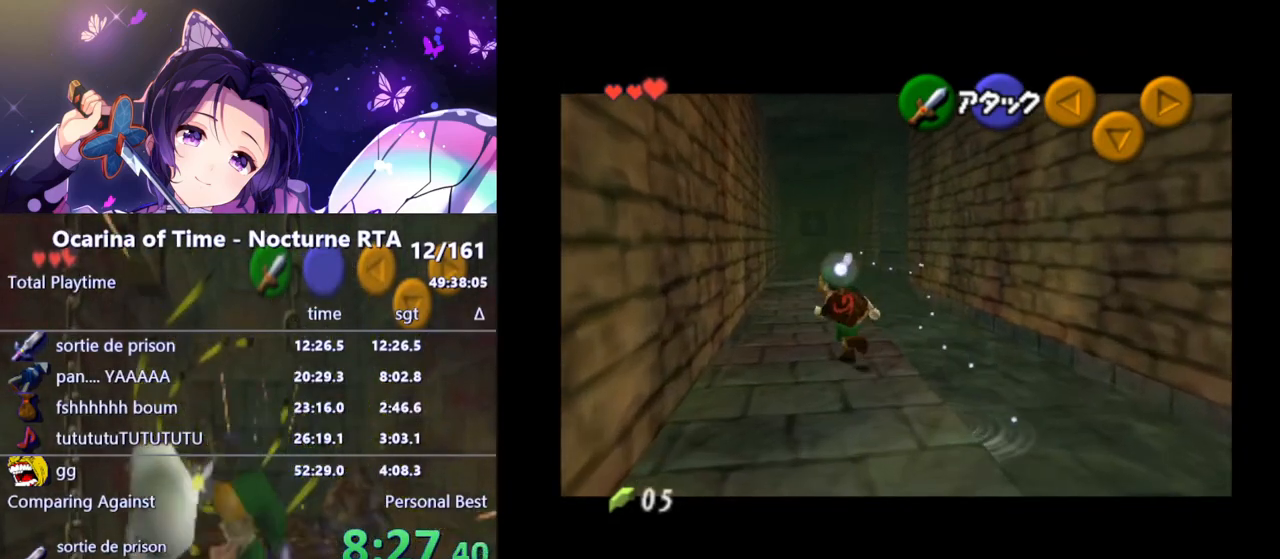
{"buttons": [], "left_stick": "left", "right_stick": "center", "events": [[267, "left_stick", "left"]]}
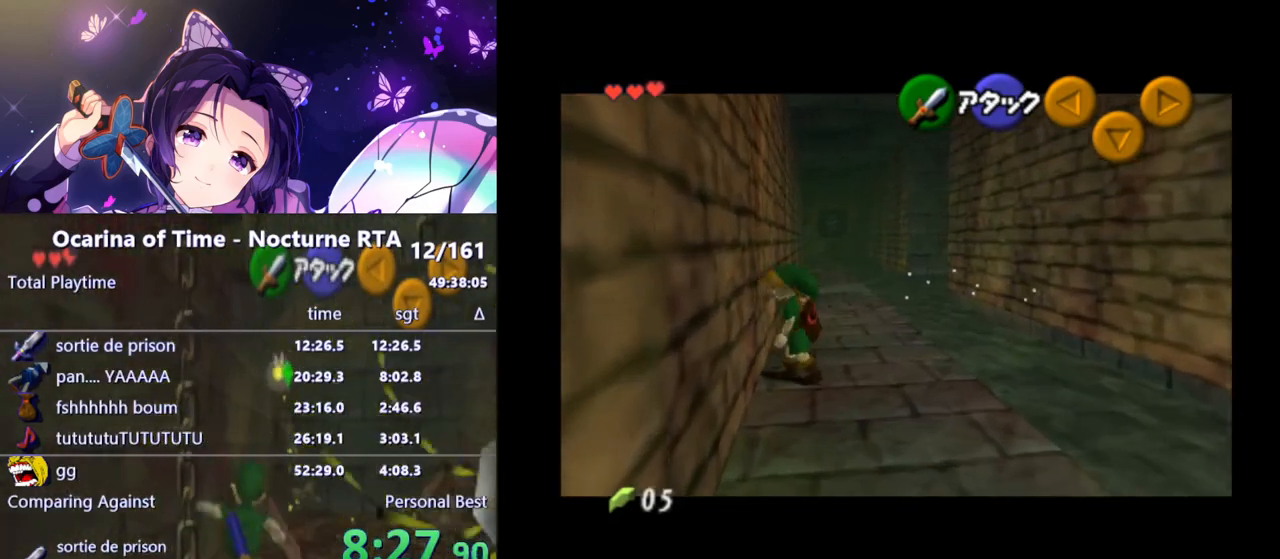
{"buttons": ["L1"], "left_stick": "center", "right_stick": "center", "events": [[17, "L1", "down"], [17, "left_stick", "center"], [183, "left_stick", "down"], [217, "A", "down"], [300, "A", "up"], [350, "left_stick", "center"]]}
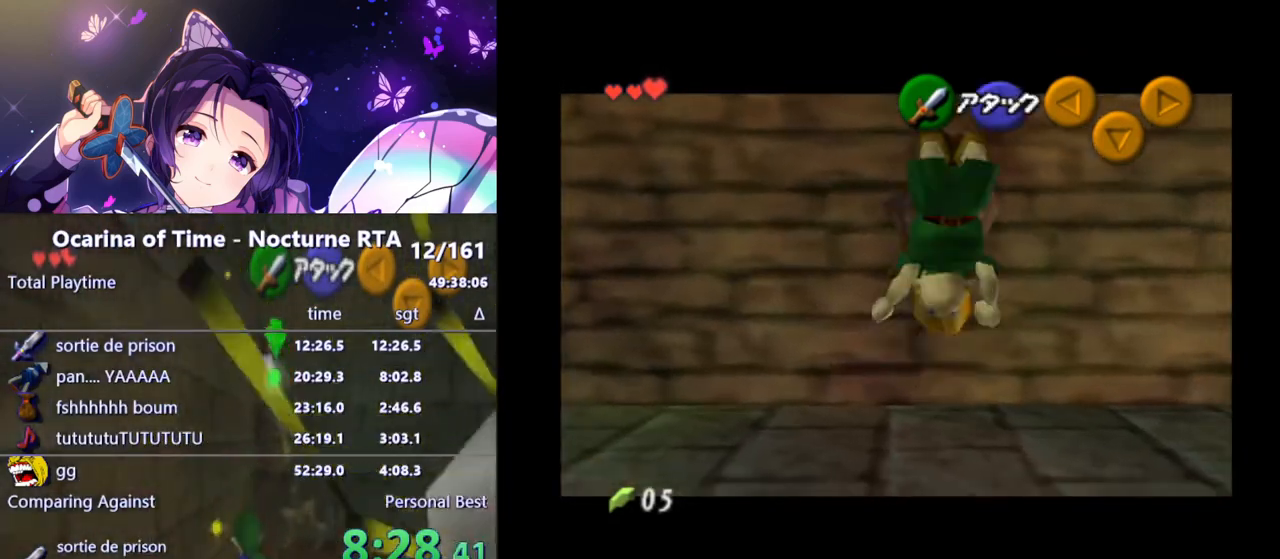
{"buttons": ["A", "L1"], "left_stick": "center", "right_stick": "center", "events": [[500, "A", "down"]]}
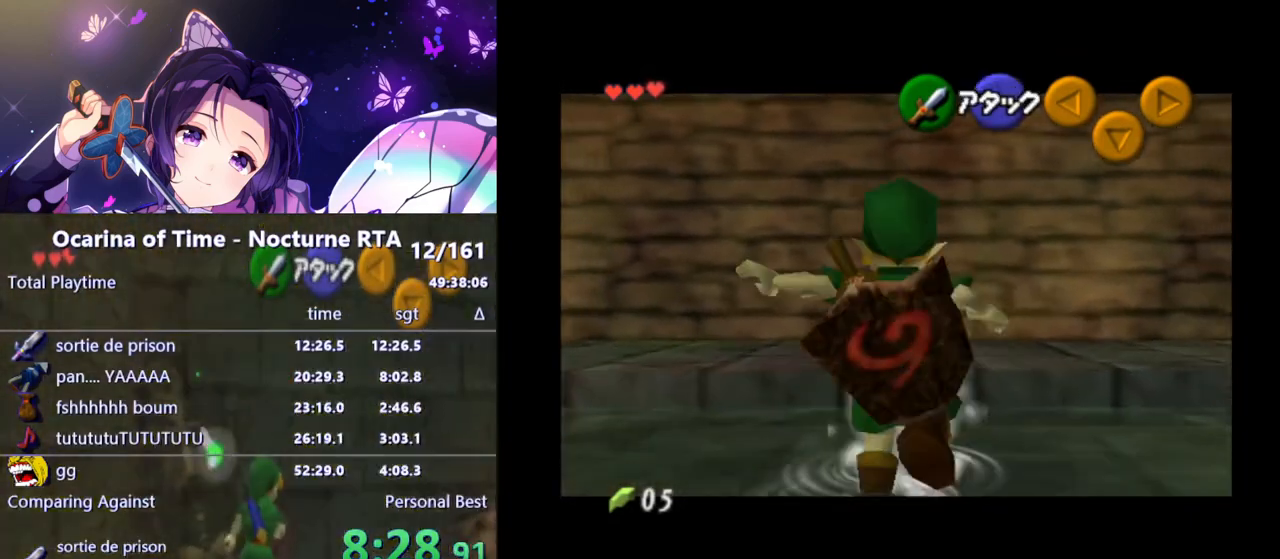
{"buttons": [], "left_stick": "center", "right_stick": "center", "events": [[100, "A", "up"], [200, "L1", "up"]]}